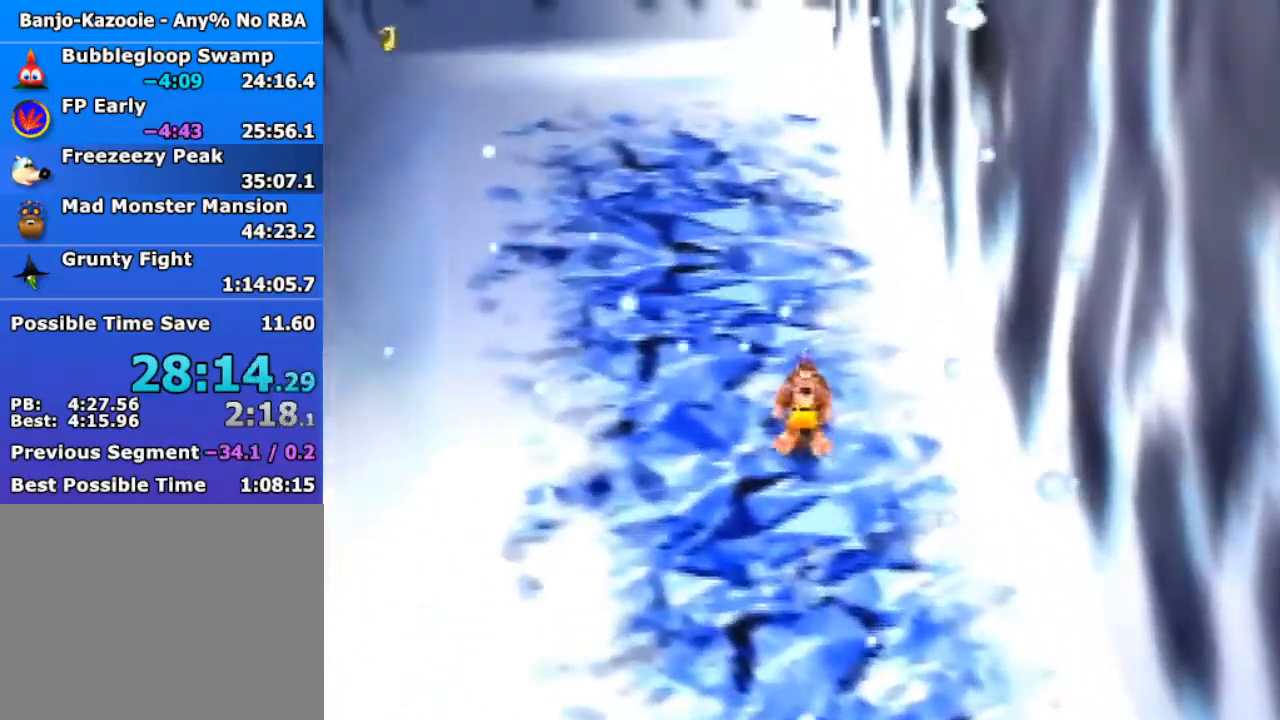
Gameplay with a controller (Nintendo layout); each line is a JSON object with the inputs held at the frame after it. "events" lists button and stick changes between this image and that frame as [ms after this image, input, new state], when the widget could be followed in between. Not read: L1 L3 R3.
{"buttons": ["Z"], "left_stick": "up", "events": [[233, "A", "down"], [267, "A", "up"]]}
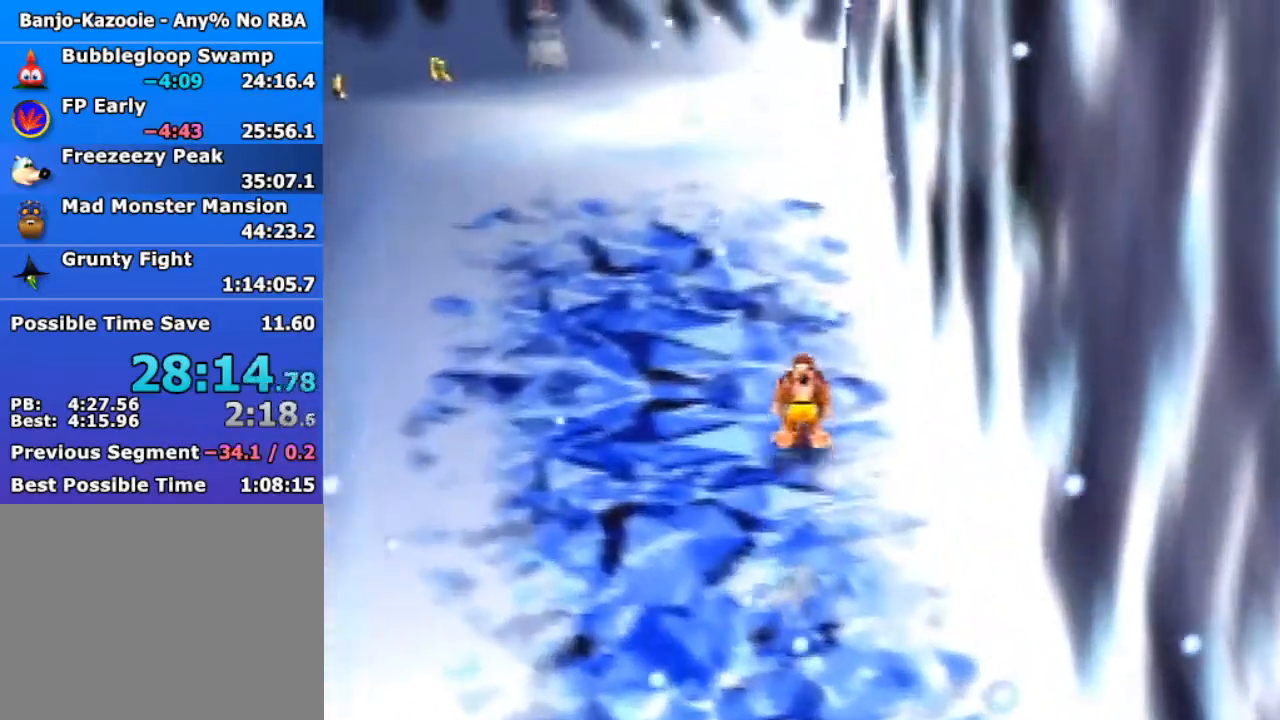
{"buttons": ["A", "Z"], "left_stick": "up", "events": [[167, "A", "down"]]}
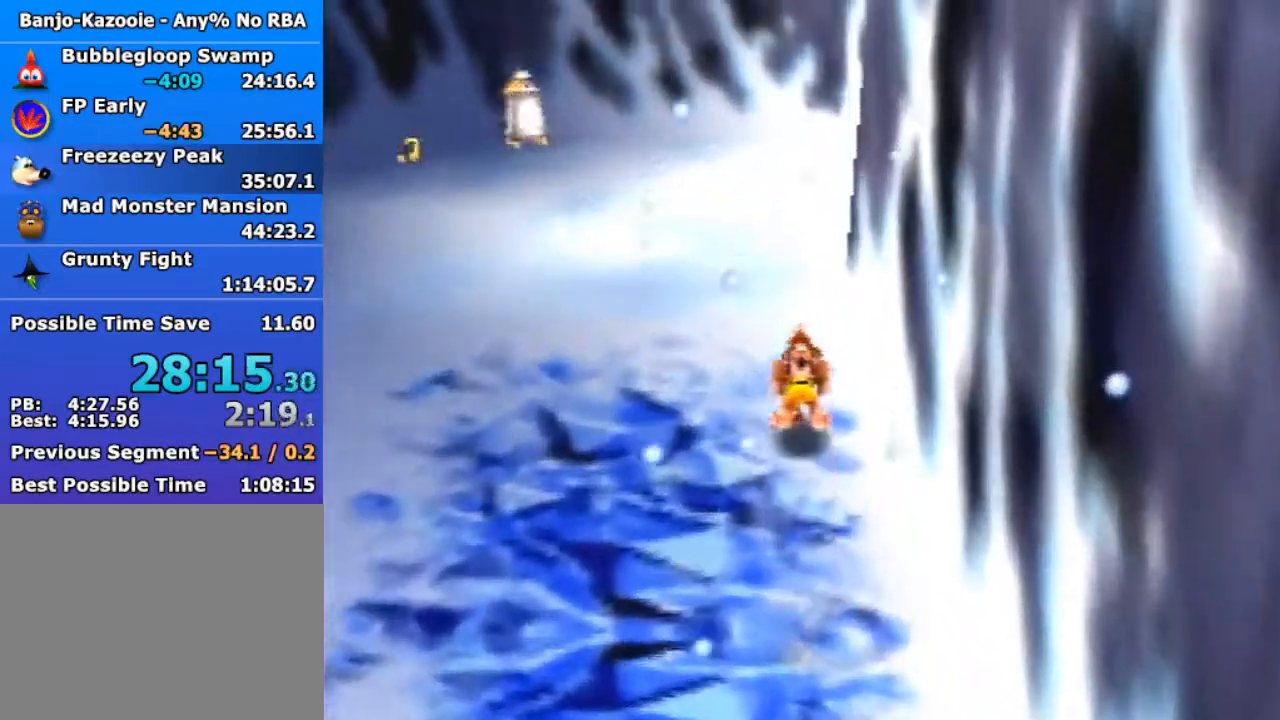
{"buttons": ["A", "Z"], "left_stick": "up", "events": [[300, "A", "up"], [500, "A", "down"]]}
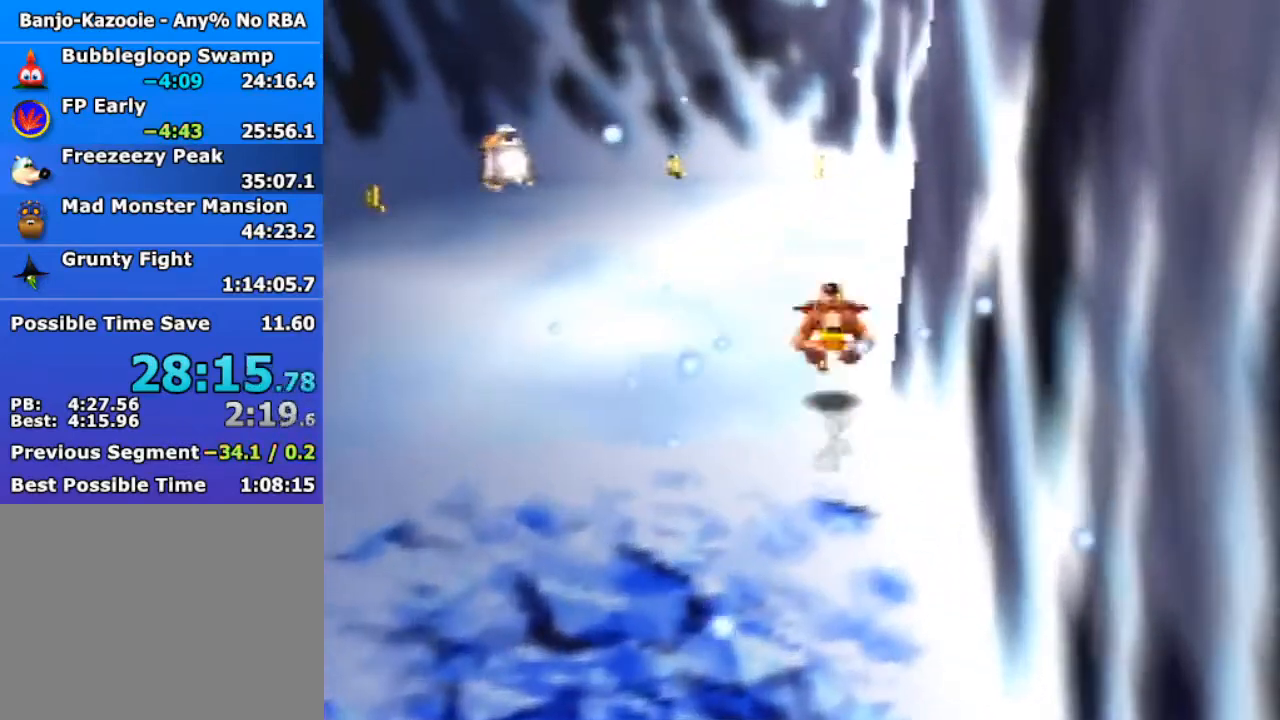
{"buttons": ["Z"], "left_stick": "up", "events": [[33, "A", "up"]]}
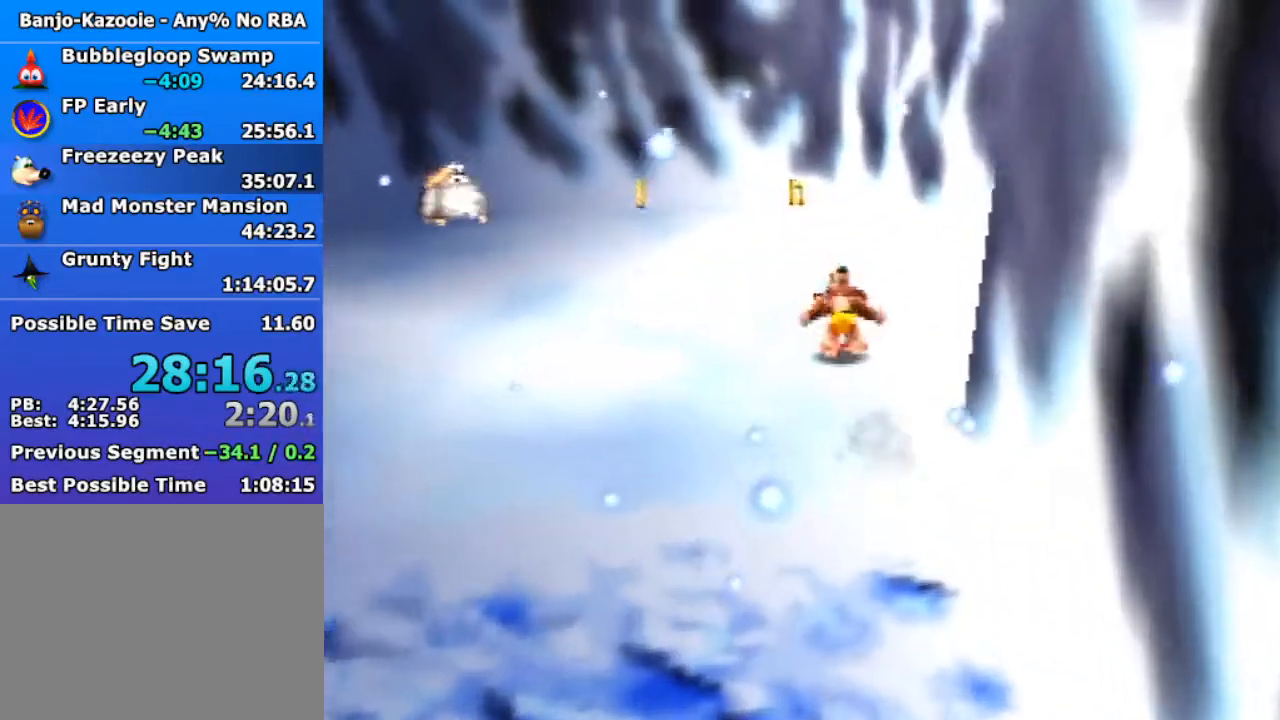
{"buttons": ["Z"], "left_stick": "up", "events": [[133, "A", "down"], [200, "A", "up"]]}
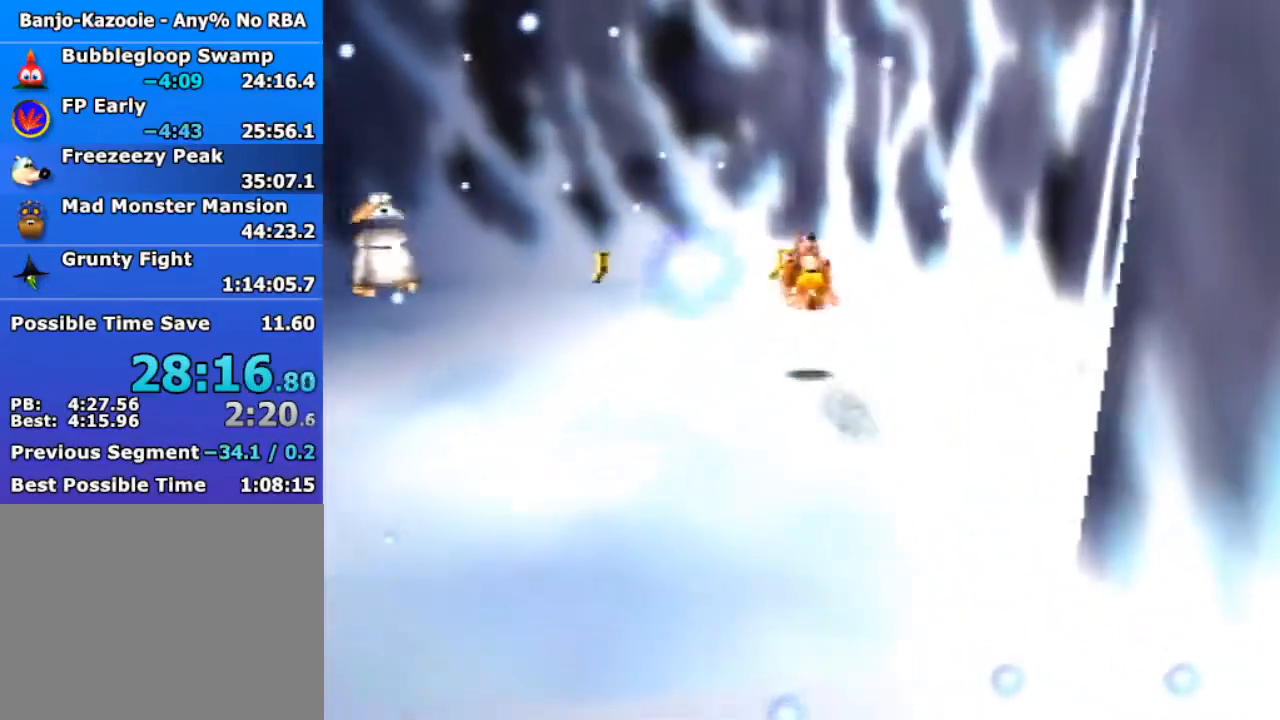
{"buttons": ["A", "Z"], "left_stick": "up", "events": [[267, "A", "down"]]}
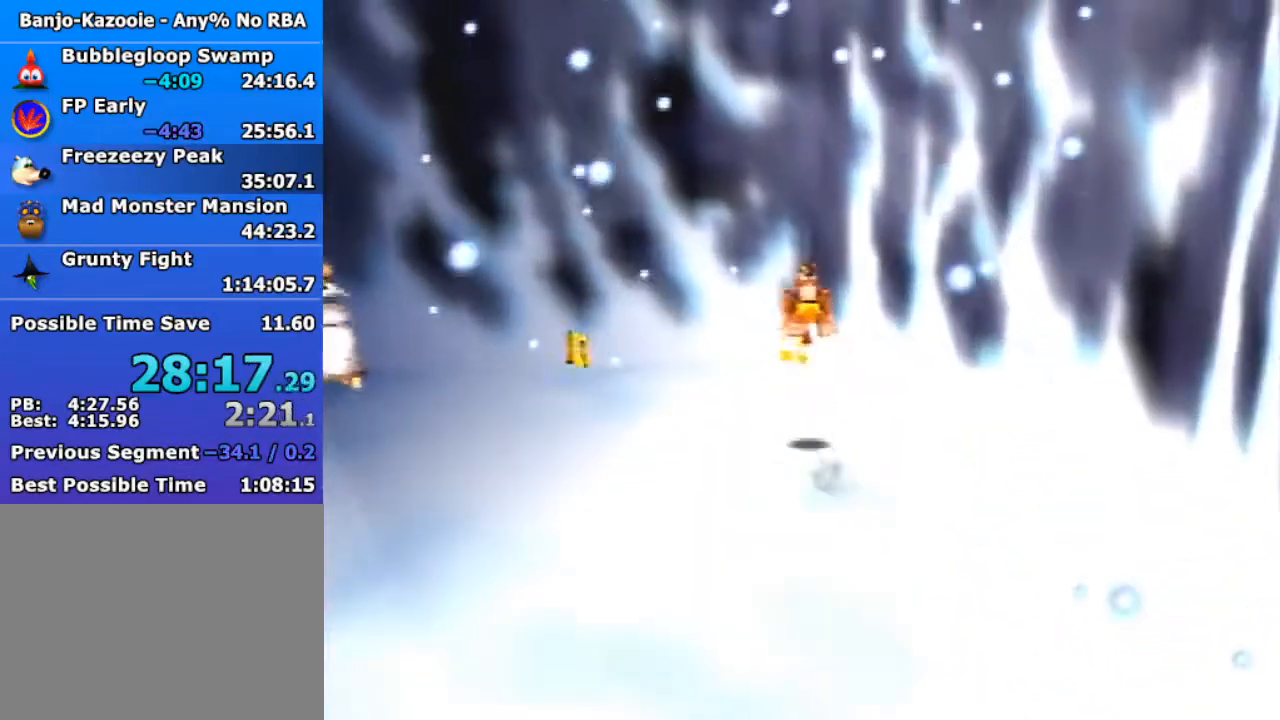
{"buttons": ["Z"], "left_stick": "up", "events": [[33, "A", "up"]]}
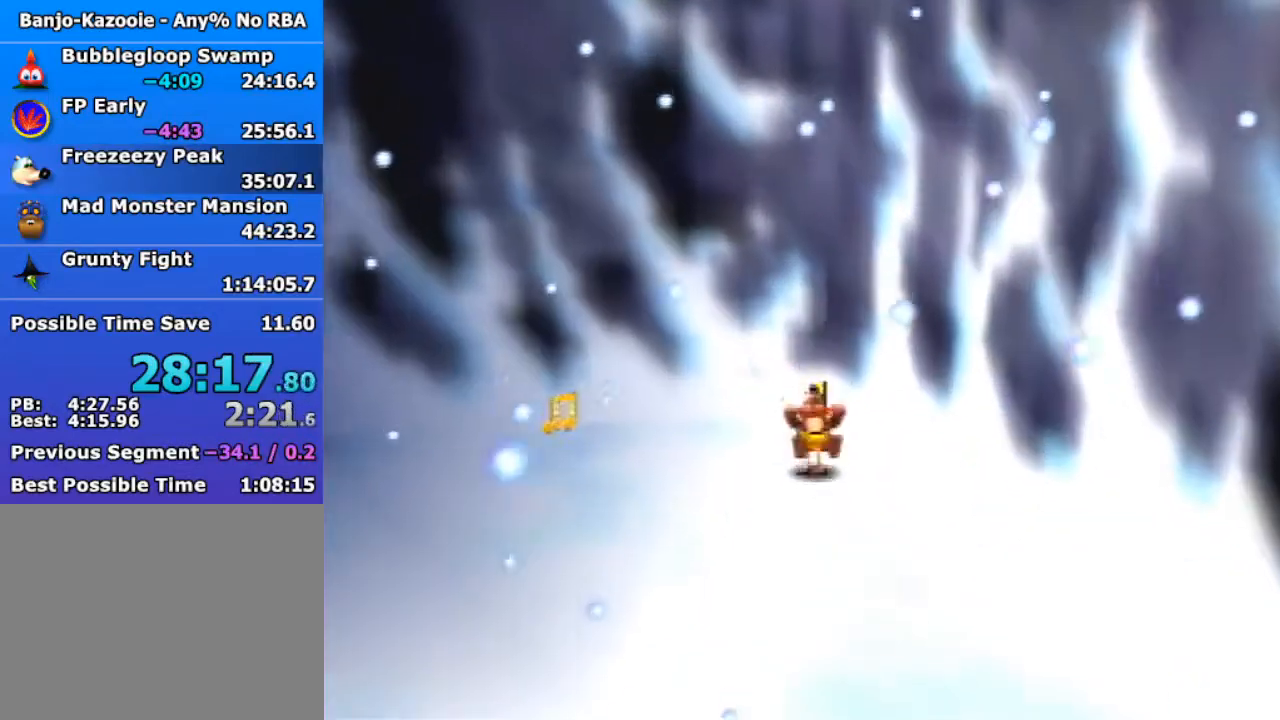
{"buttons": ["Z"], "left_stick": "left", "events": [[367, "left_stick", "left"], [400, "A", "down"], [433, "A", "up"]]}
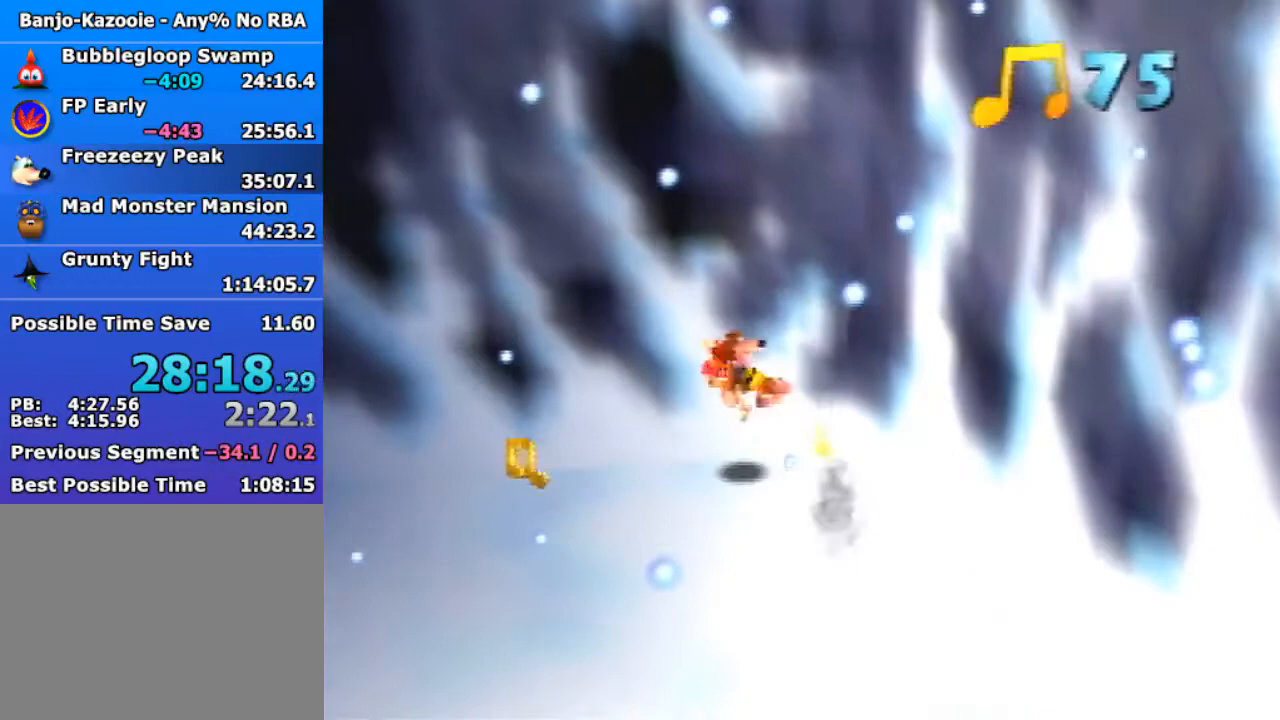
{"buttons": ["Z"], "left_stick": "down-left", "events": [[400, "left_stick", "down-left"]]}
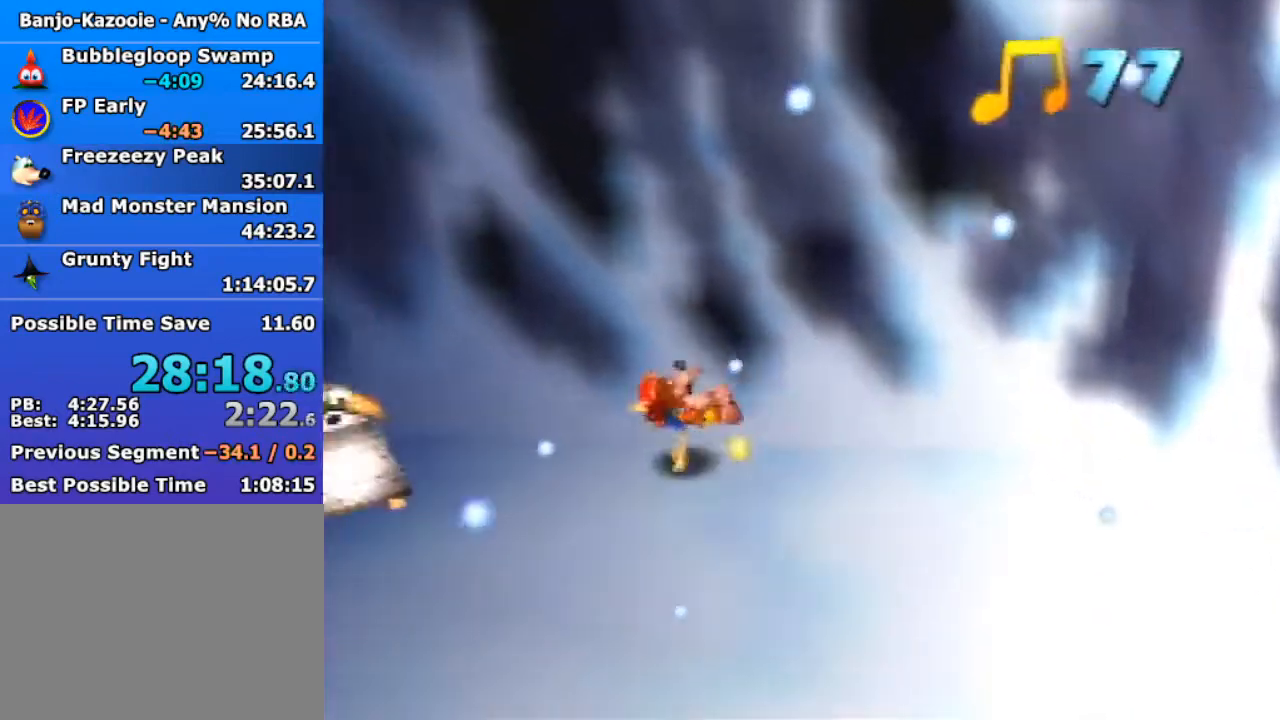
{"buttons": ["Z"], "left_stick": "down-left", "events": [[67, "A", "down"], [233, "A", "up"], [233, "left_stick", "left"], [400, "left_stick", "down-left"]]}
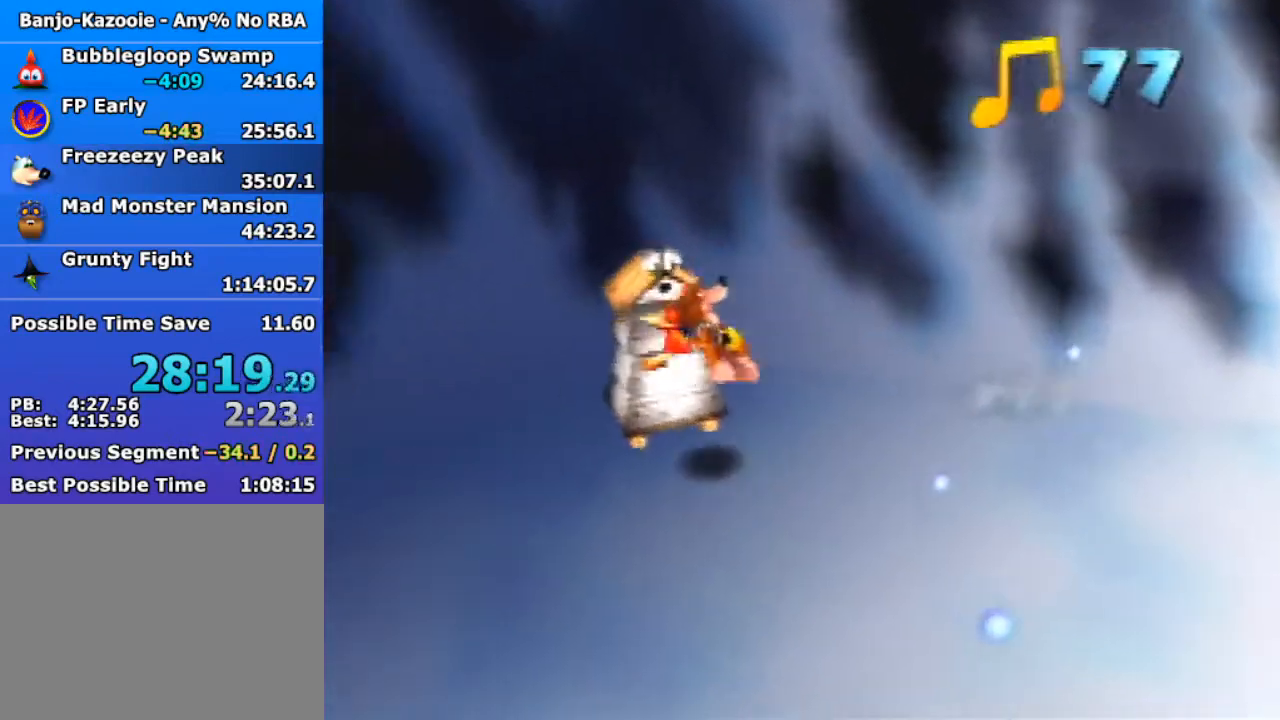
{"buttons": [], "left_stick": "up-right", "events": [[167, "Z", "up"], [200, "left_stick", "up-right"], [300, "B", "down"], [400, "B", "up"]]}
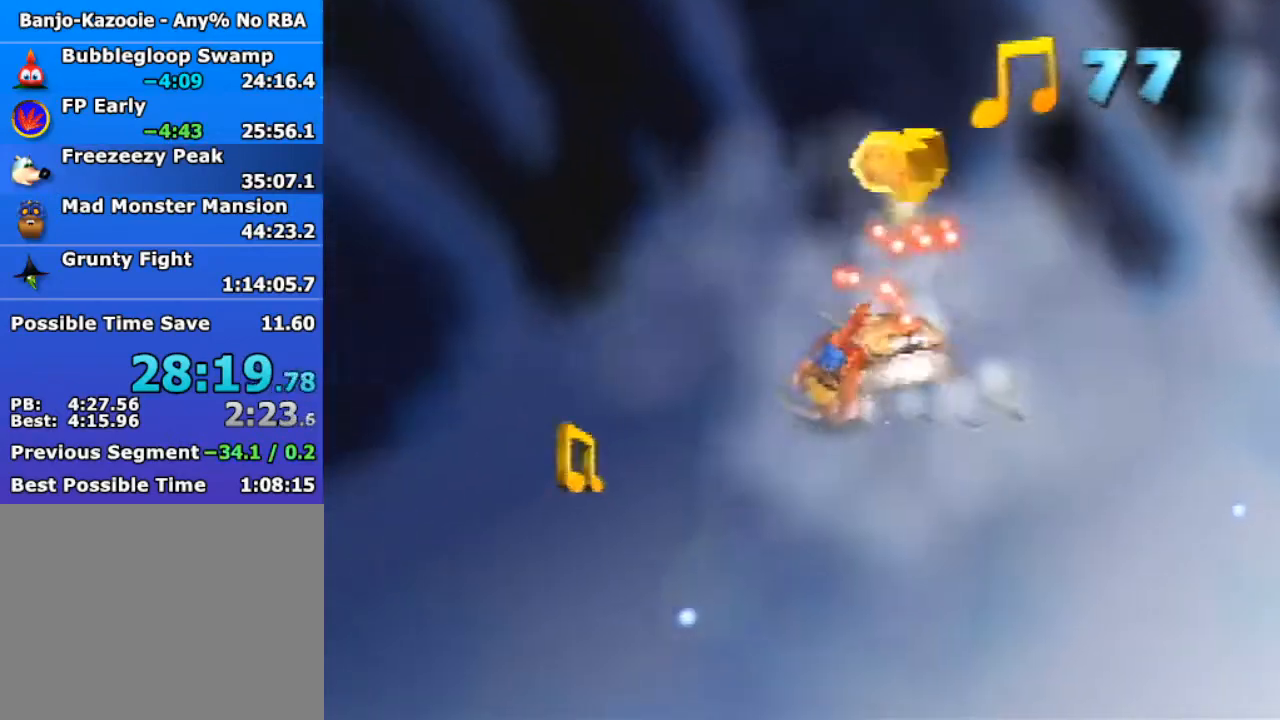
{"buttons": ["Z"], "left_stick": "up", "events": [[33, "Z", "down"], [100, "C_LEFT", "down"], [200, "C_LEFT", "up"], [467, "left_stick", "up"]]}
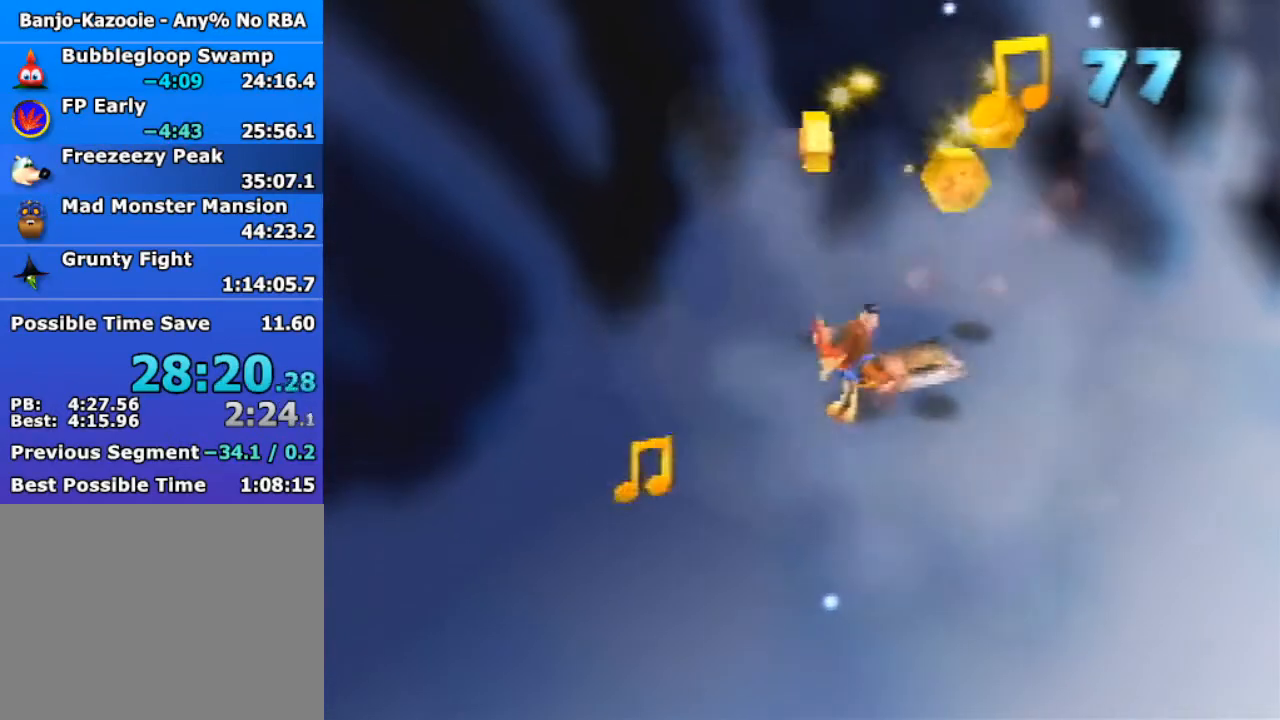
{"buttons": ["Z"], "left_stick": "up", "events": [[200, "left_stick", "center"], [333, "left_stick", "up-left"], [400, "left_stick", "up"]]}
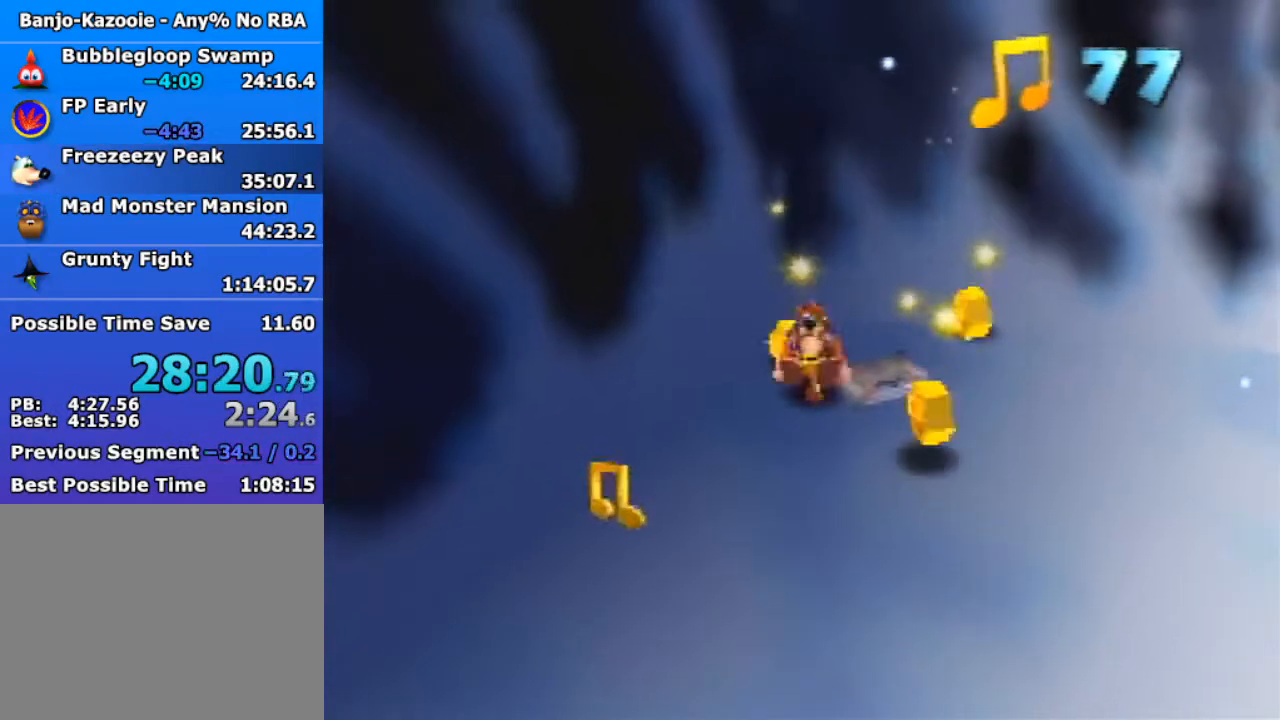
{"buttons": ["Z"], "left_stick": "down-left", "events": [[100, "left_stick", "down-left"]]}
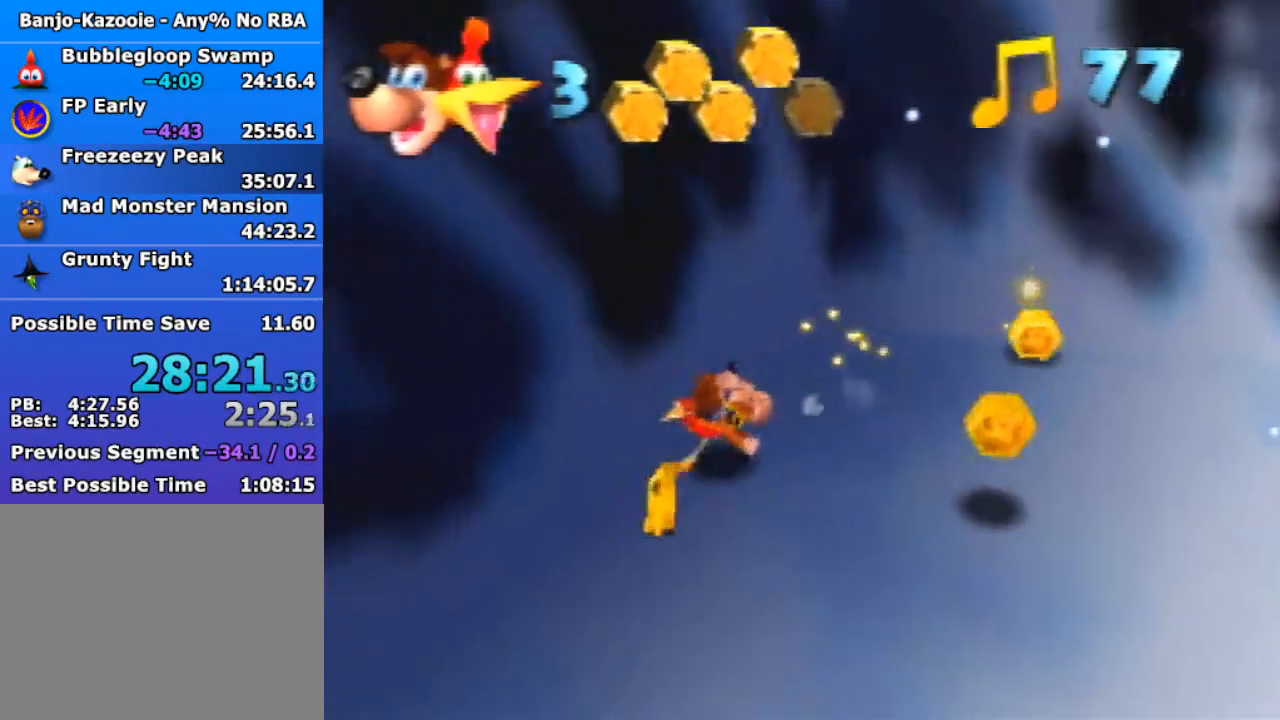
{"buttons": ["Z"], "left_stick": "down-left", "events": []}
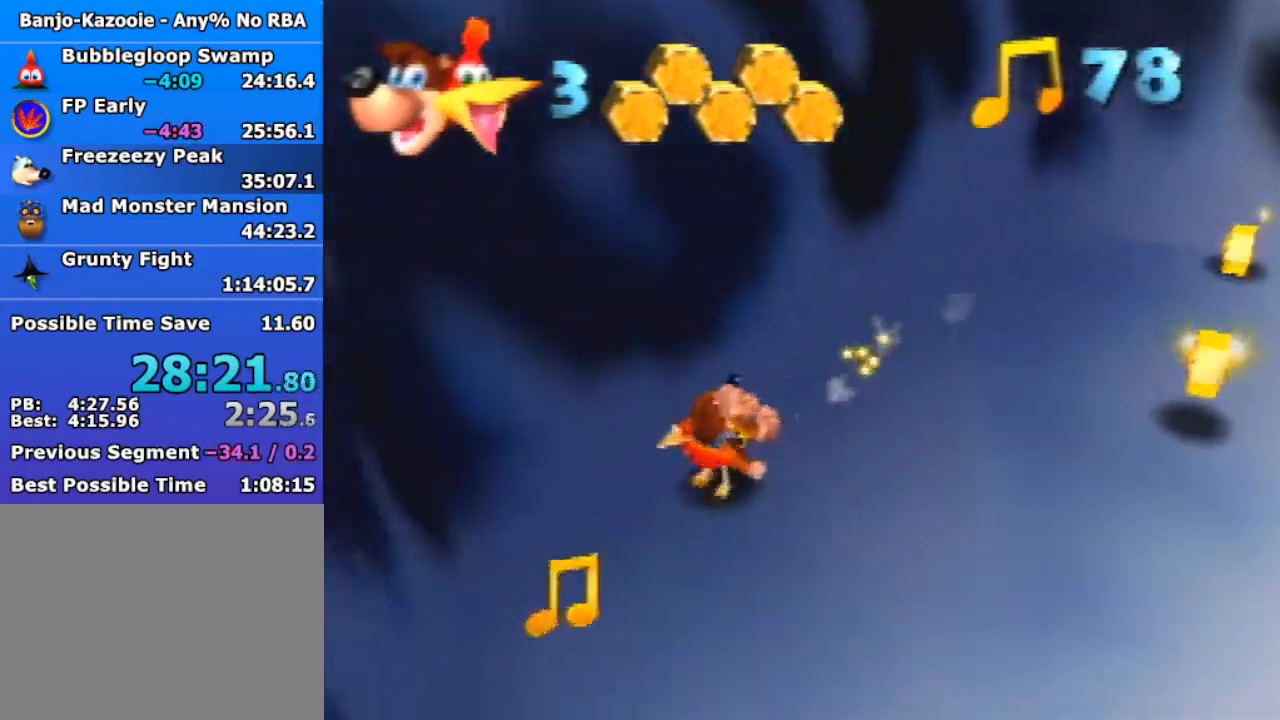
{"buttons": ["Z"], "left_stick": "down", "events": [[300, "left_stick", "down"]]}
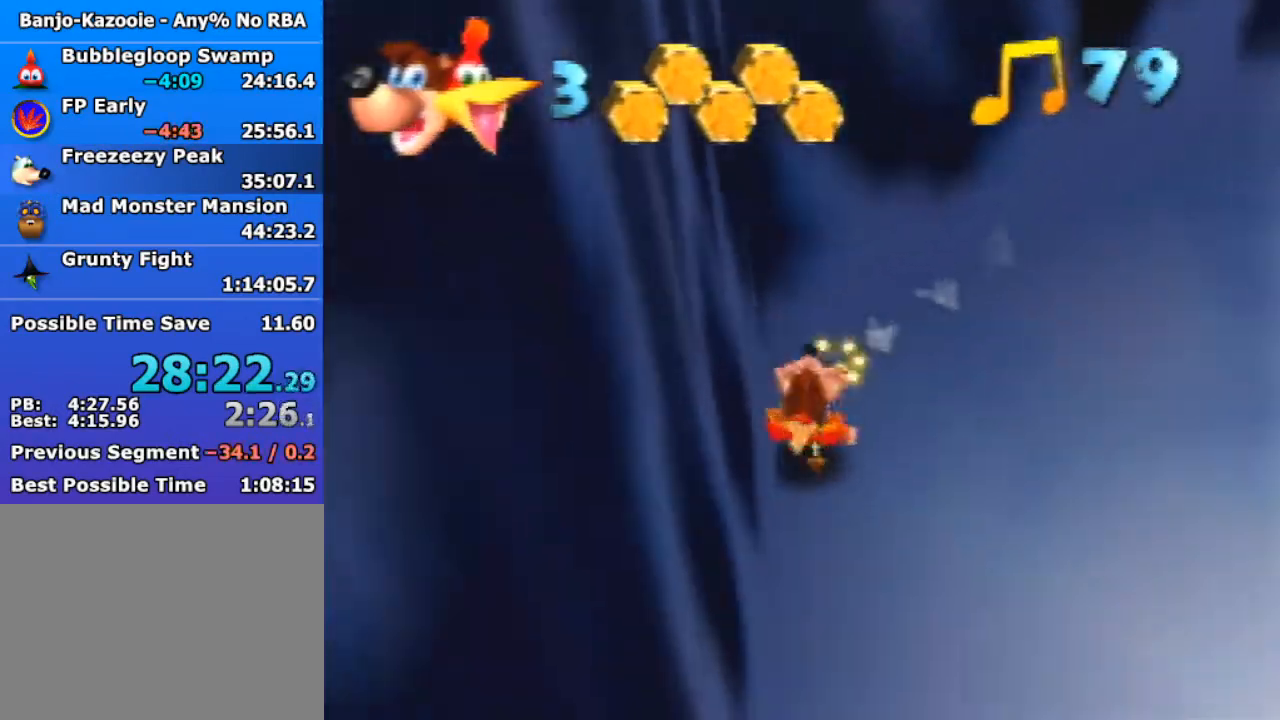
{"buttons": ["Z"], "left_stick": "down", "events": []}
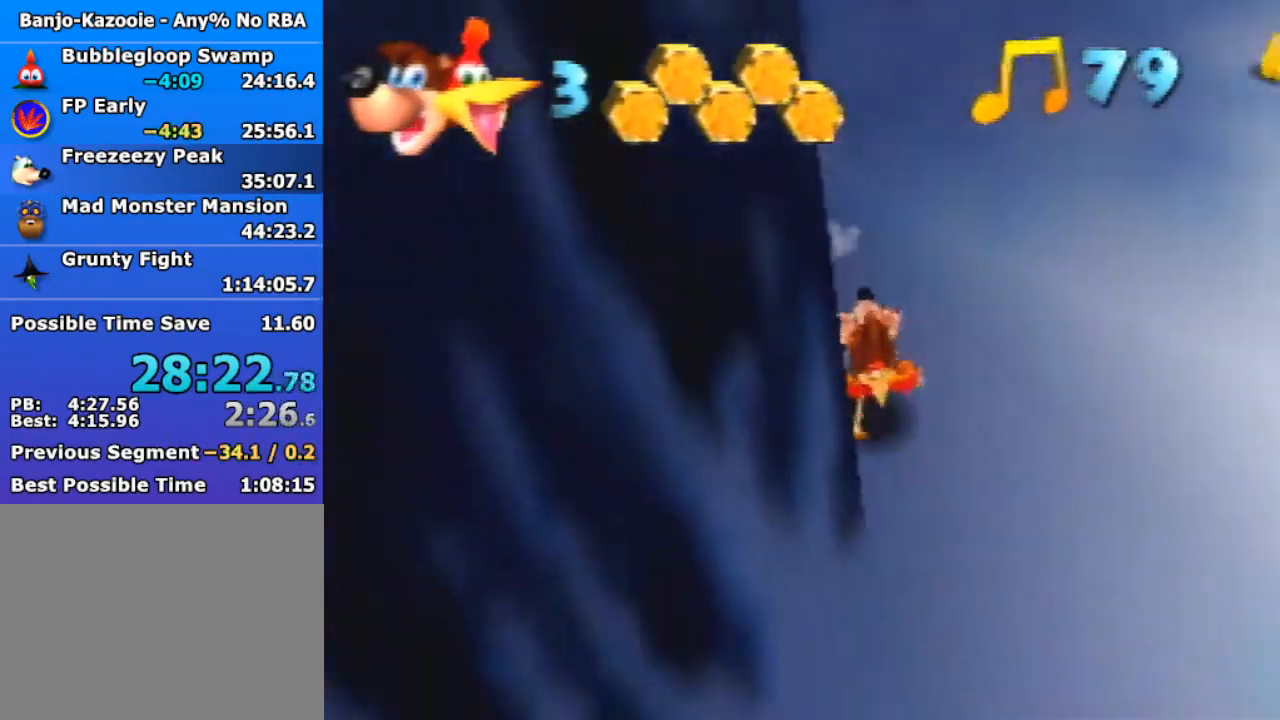
{"buttons": ["Z"], "left_stick": "down-left", "events": [[233, "left_stick", "down-left"]]}
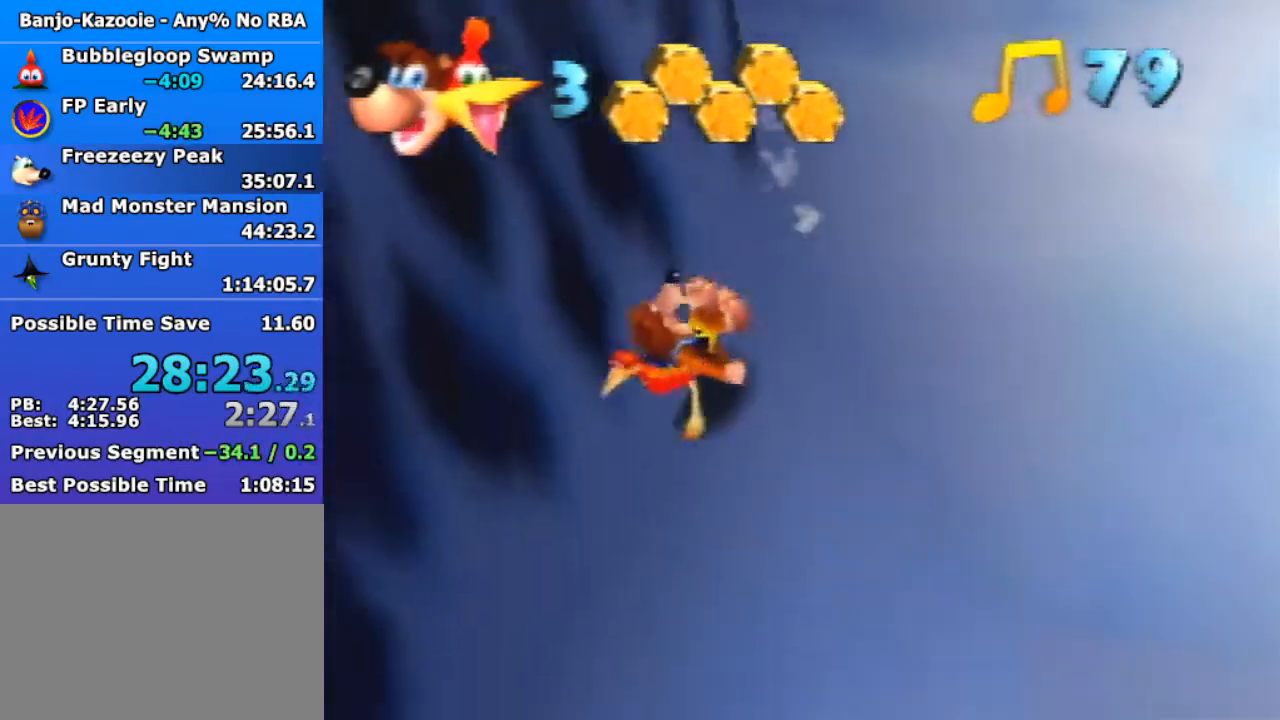
{"buttons": ["Z"], "left_stick": "left", "events": [[433, "left_stick", "left"]]}
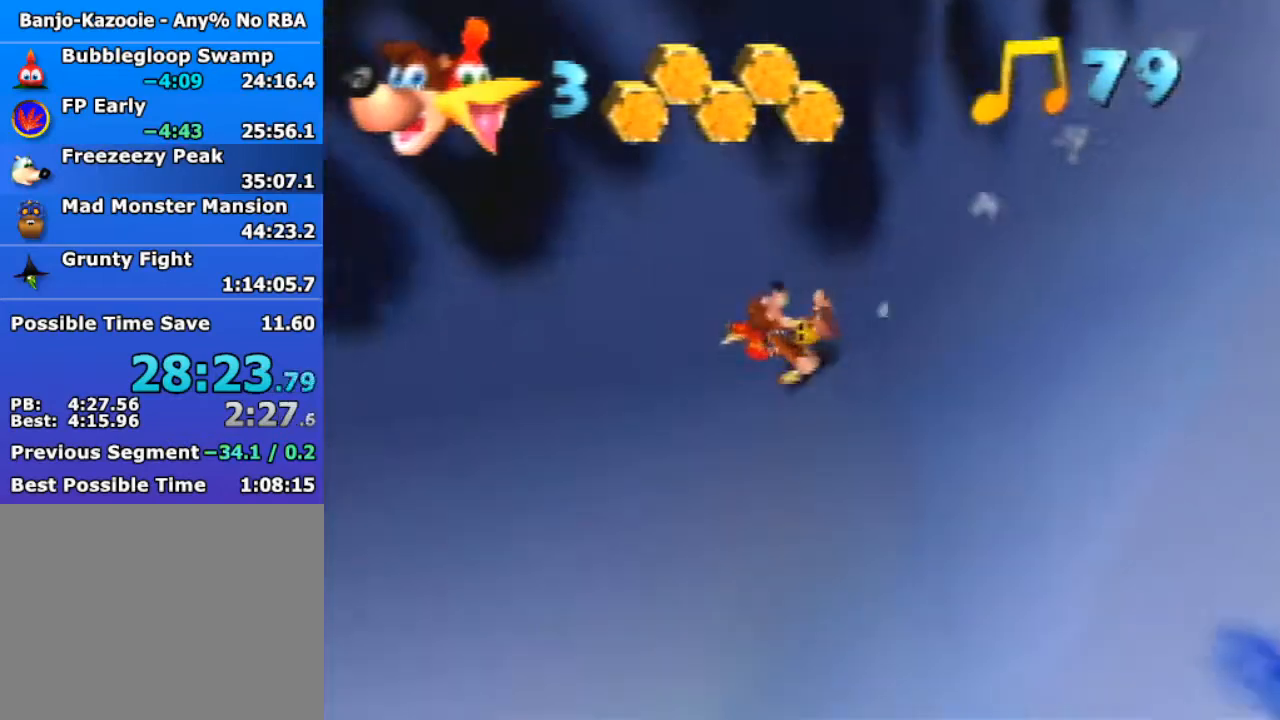
{"buttons": ["Z"], "left_stick": "left", "events": []}
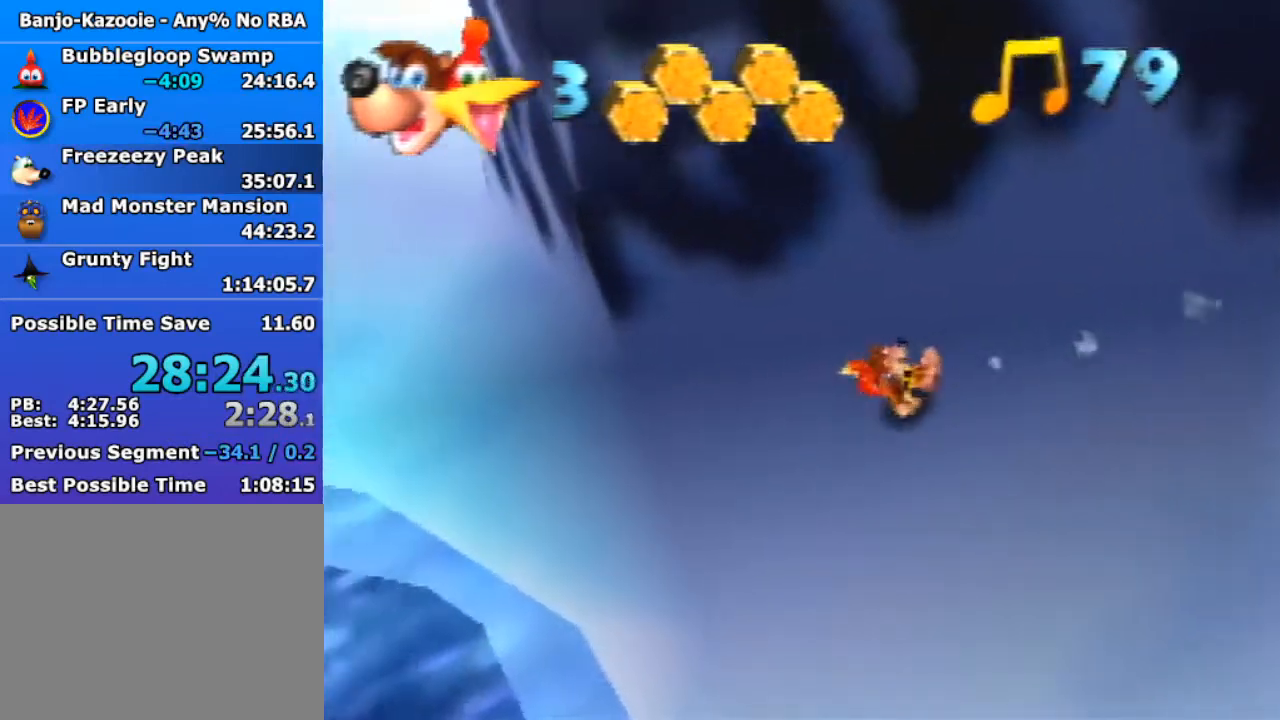
{"buttons": ["A", "Z"], "left_stick": "up-left", "events": [[67, "left_stick", "up-left"], [467, "A", "down"]]}
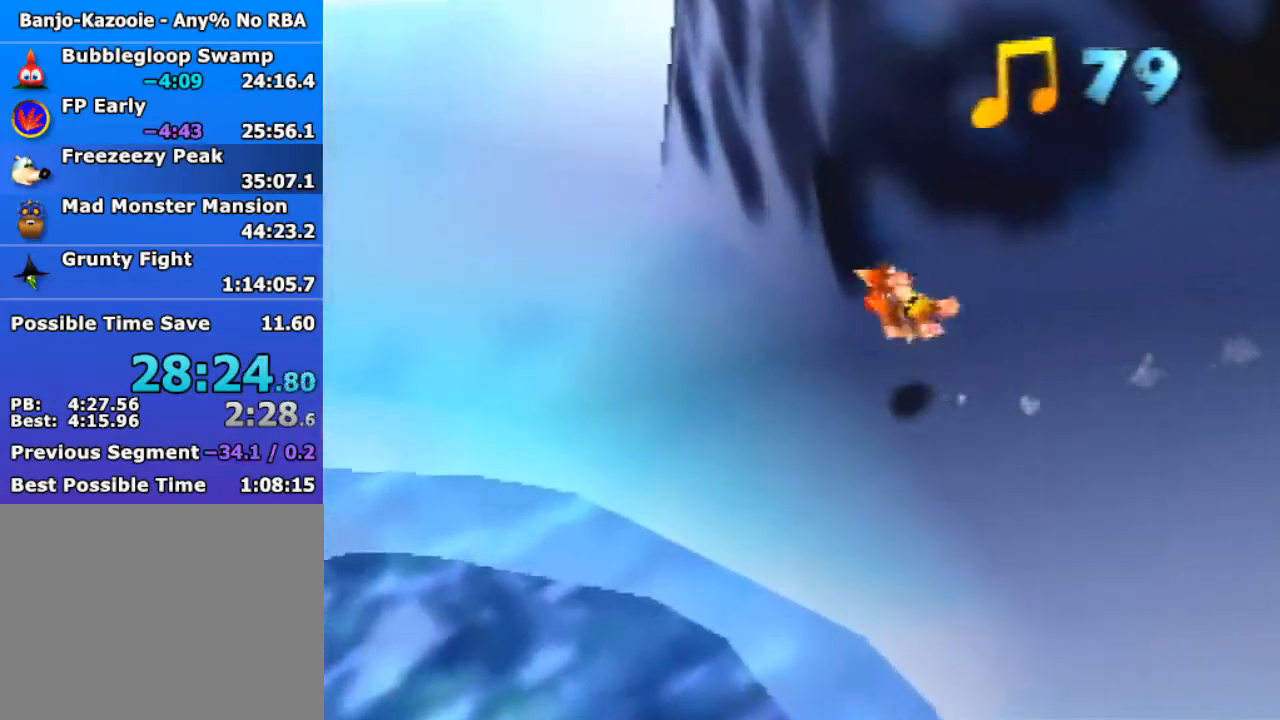
{"buttons": ["A", "Z"], "left_stick": "up-left", "events": []}
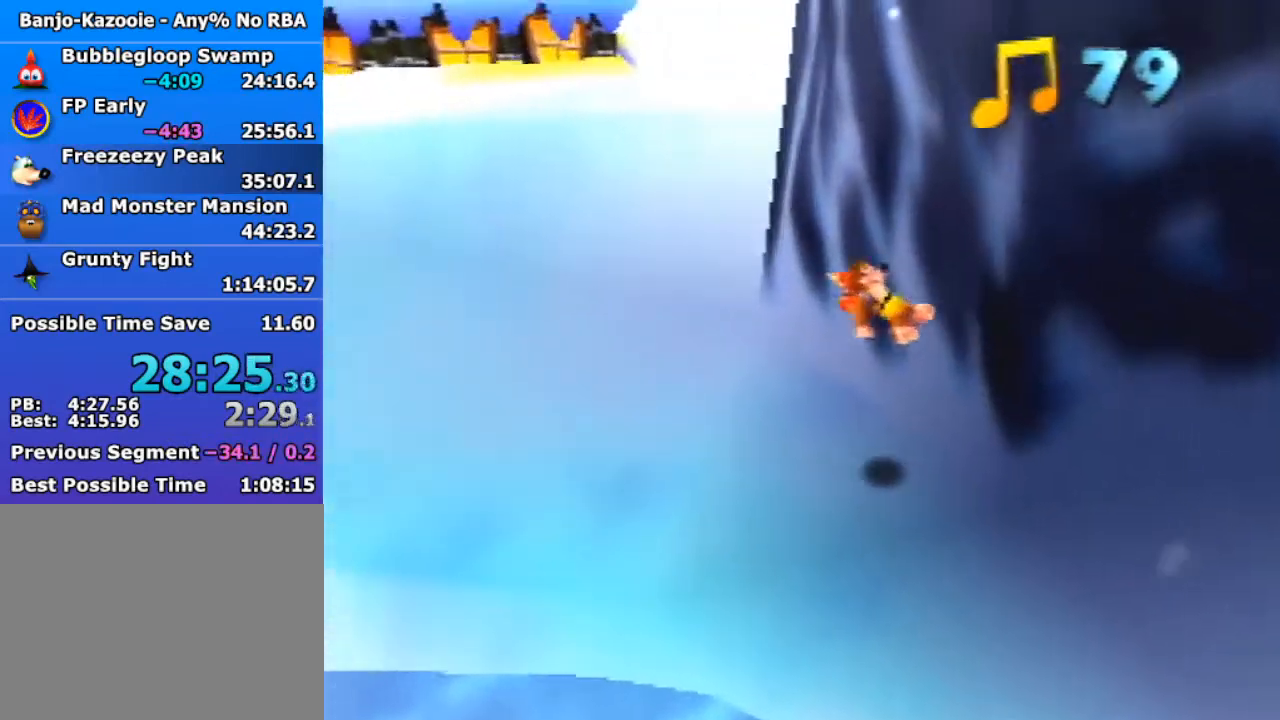
{"buttons": ["Z"], "left_stick": "up-left", "events": [[400, "A", "up"]]}
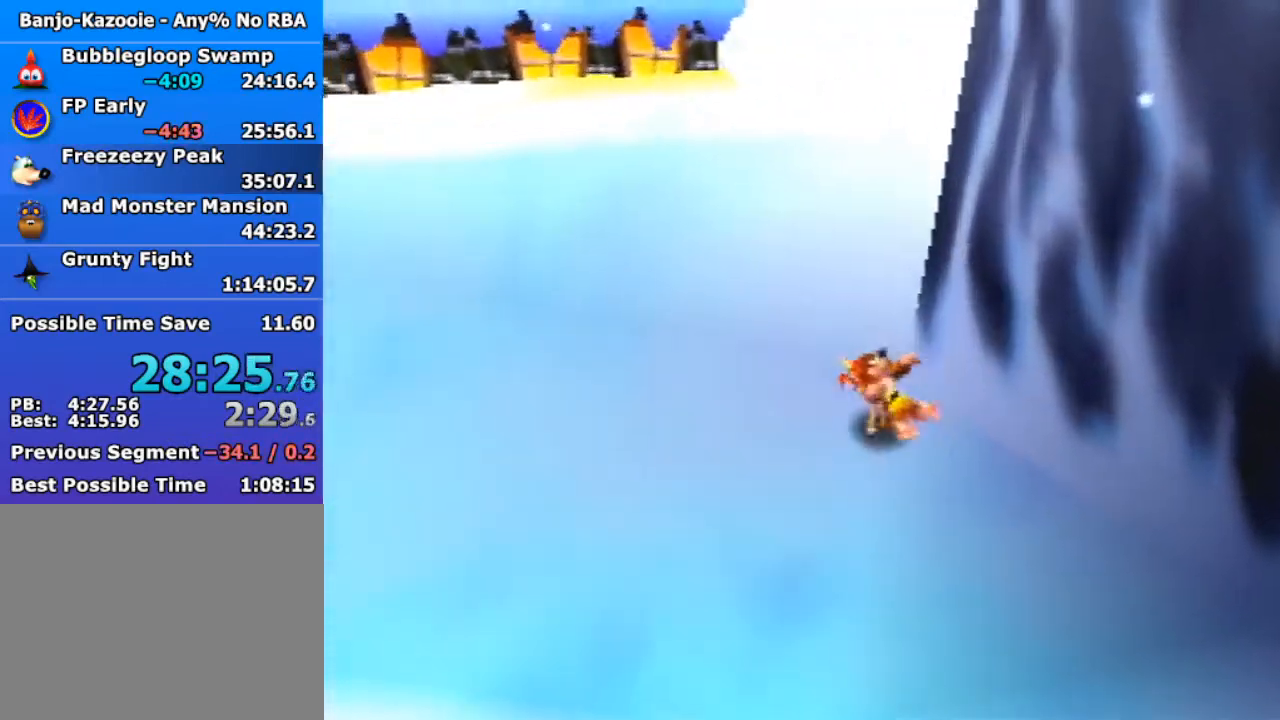
{"buttons": ["A", "Z"], "left_stick": "up-left", "events": [[100, "A", "down"]]}
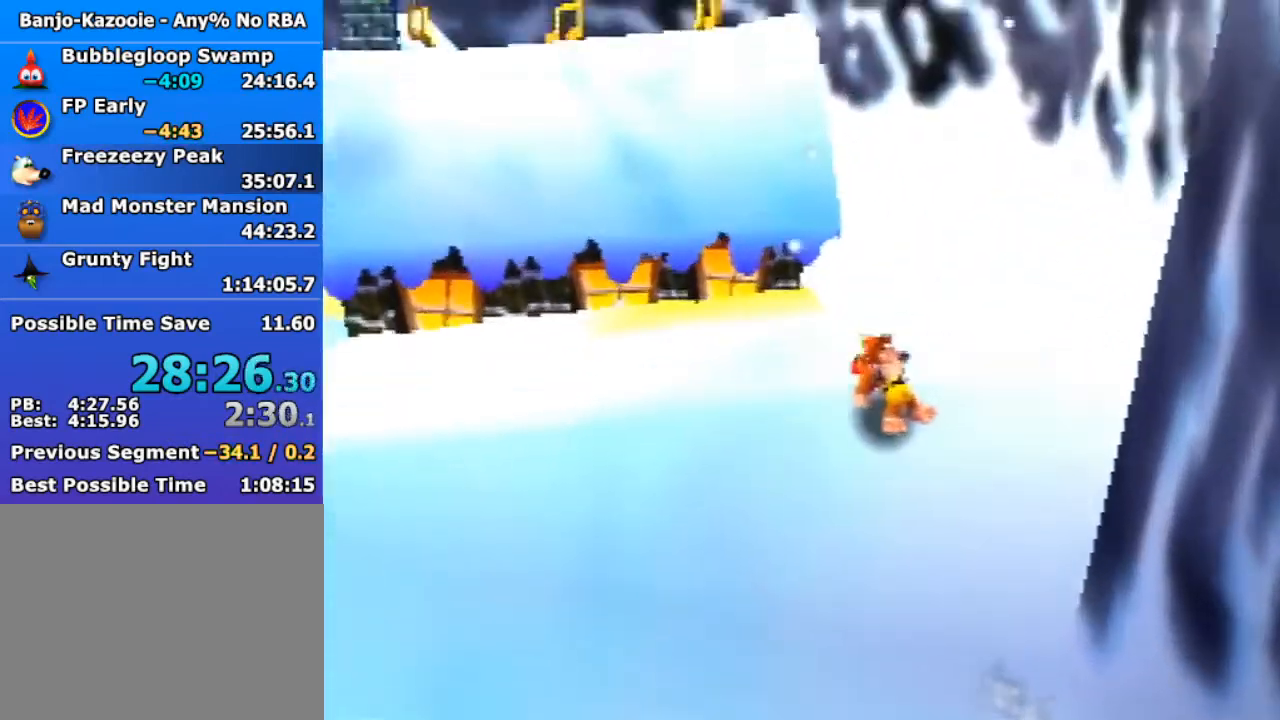
{"buttons": ["Z"], "left_stick": "up-left", "events": [[33, "A", "up"], [333, "A", "down"], [500, "A", "up"]]}
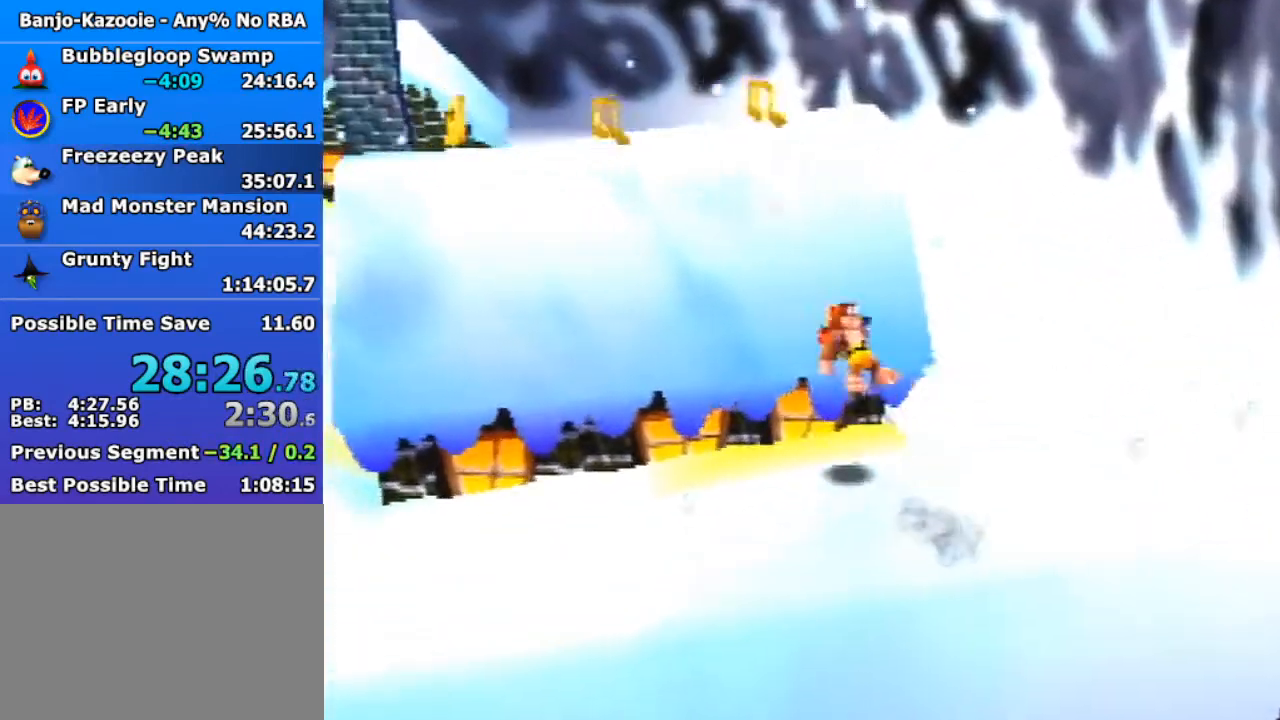
{"buttons": ["Z"], "left_stick": "up-left", "events": [[167, "left_stick", "up"], [300, "A", "down"], [367, "A", "up"], [467, "left_stick", "up-left"]]}
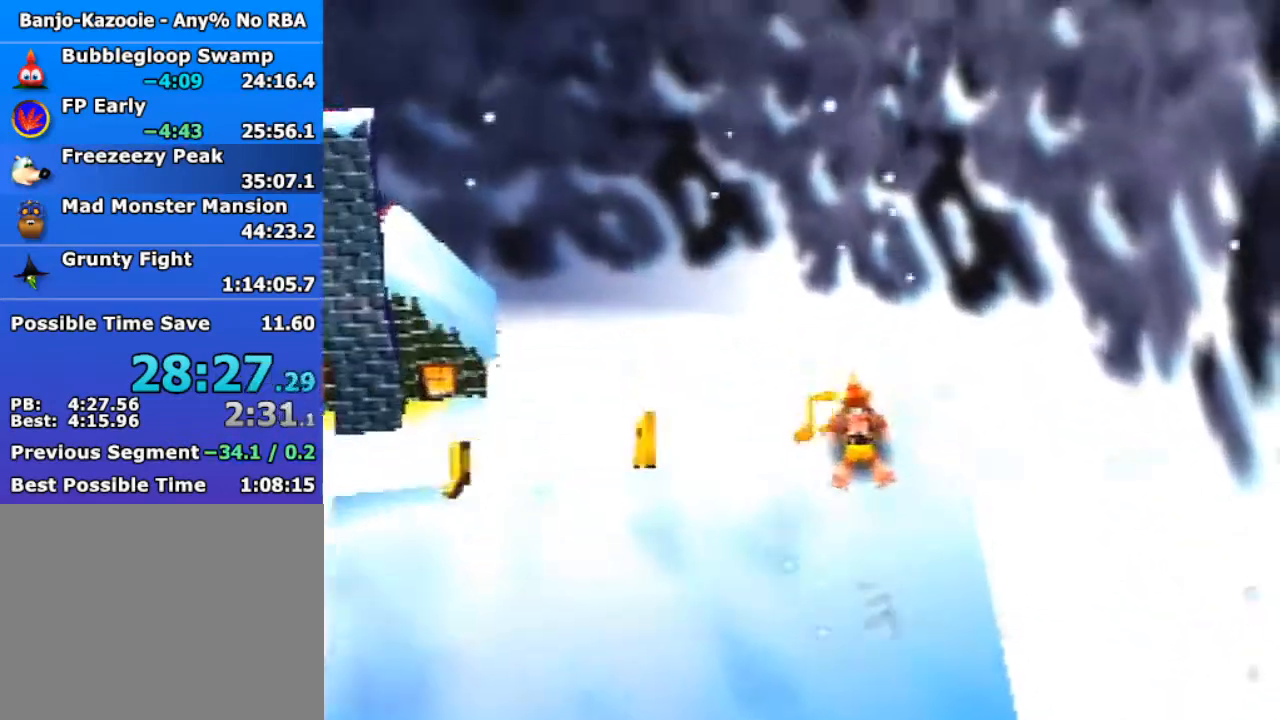
{"buttons": ["Z"], "left_stick": "down-left", "events": [[67, "left_stick", "left"], [200, "left_stick", "down-left"]]}
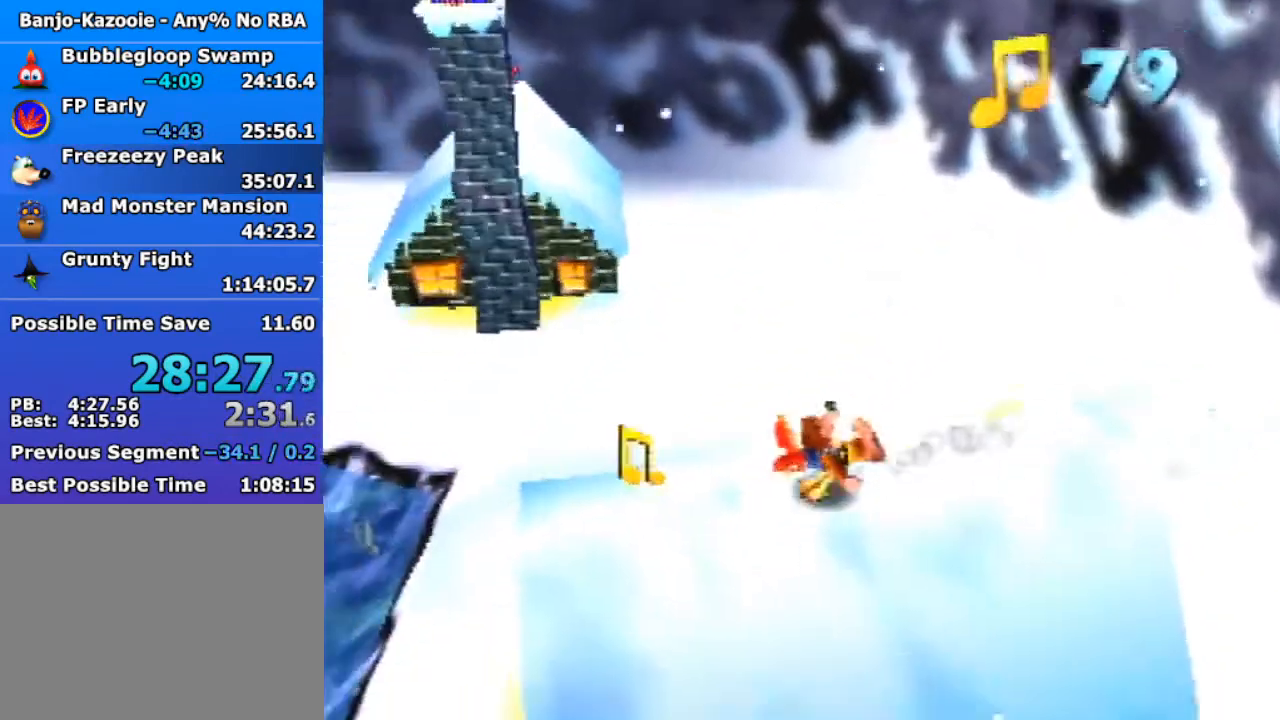
{"buttons": ["A", "Z"], "left_stick": "up-left", "events": [[33, "left_stick", "left"], [333, "left_stick", "up-left"], [467, "A", "down"]]}
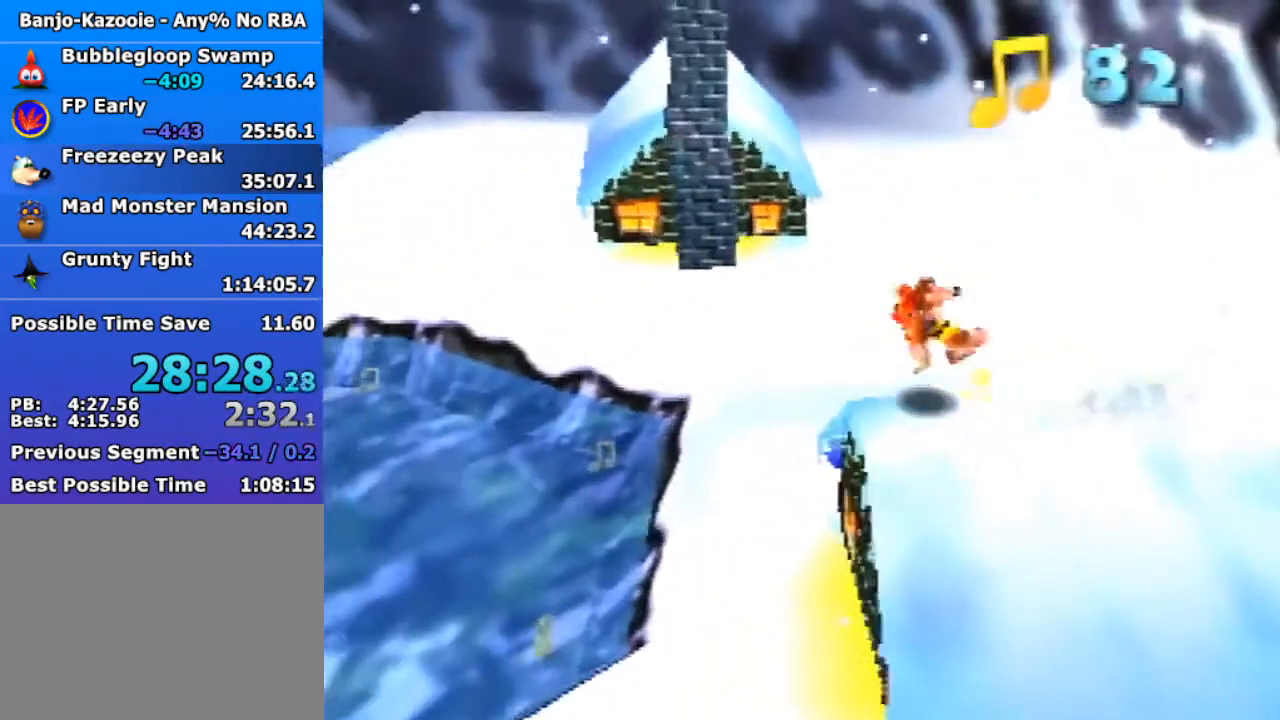
{"buttons": ["Z"], "left_stick": "up-left", "events": [[33, "A", "up"], [100, "C_LEFT", "down"], [200, "C_LEFT", "up"]]}
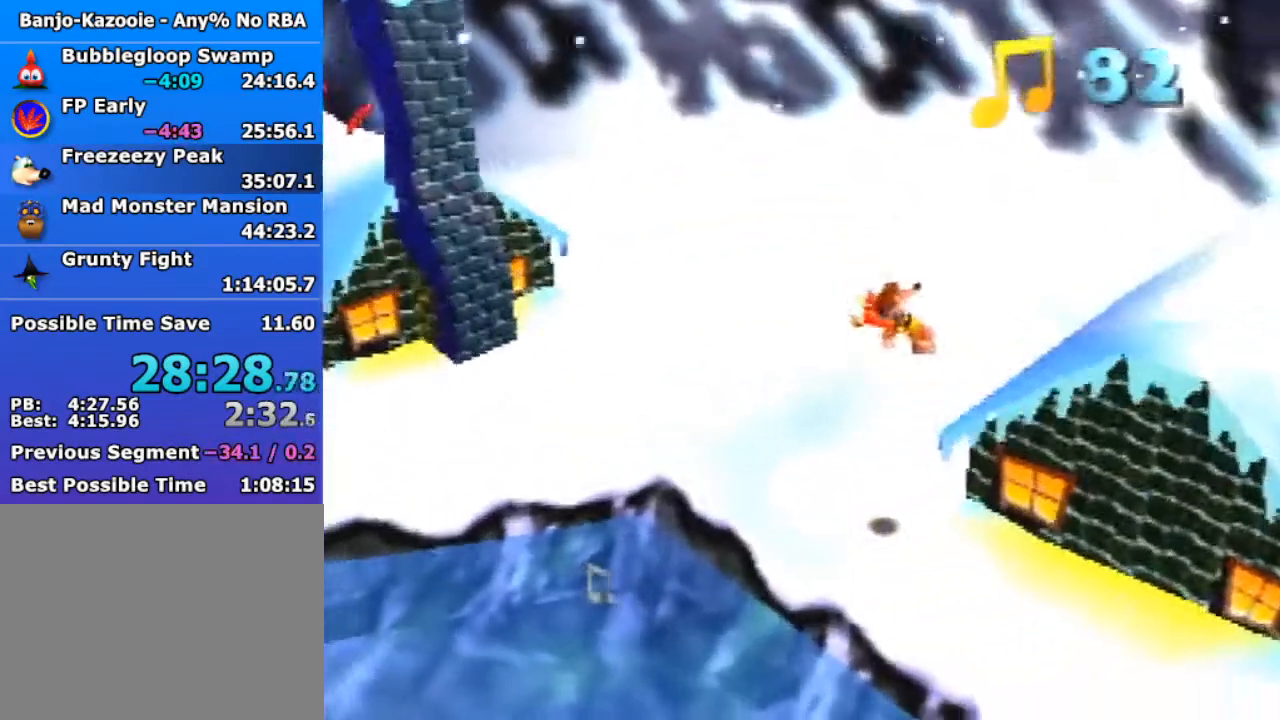
{"buttons": ["A", "Z"], "left_stick": "left", "events": [[233, "left_stick", "left"], [500, "A", "down"]]}